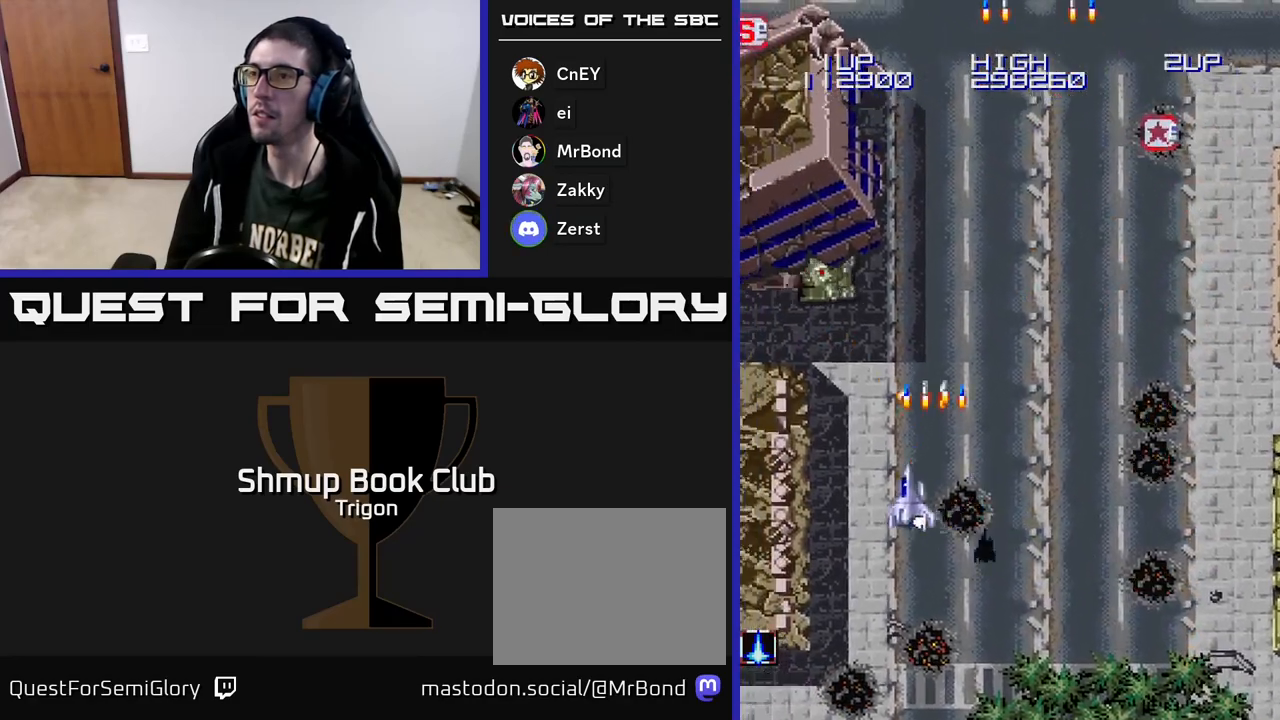
Gameplay with a controller (Xbox layout); each line is a JSON object with the inputs held at the frame after it. "events" lists button and stick changes between this image and that frame as [ms after this image, input, new state], when the widget could be followed in between. Not read: left_stick.
{"buttons": [], "right_stick": "center", "events": [[17, "A", "up"], [33, "DPAD_DOWN", "down"], [117, "A", "down"], [200, "DPAD_LEFT", "up"], [233, "A", "up"], [317, "DPAD_DOWN", "up"], [333, "A", "down"], [450, "A", "up"]]}
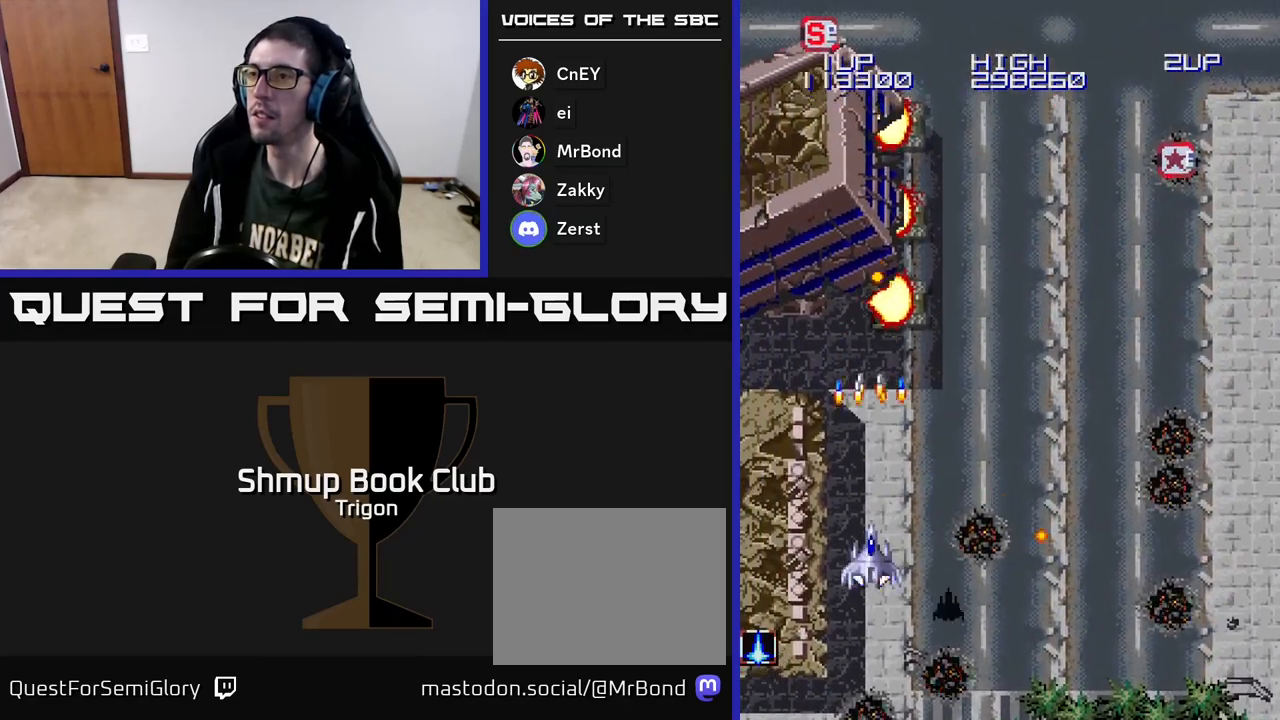
{"buttons": ["A", "DPAD_RIGHT"], "right_stick": "center", "events": [[17, "DPAD_RIGHT", "down"], [33, "A", "down"], [50, "DPAD_UP", "down"], [150, "A", "up"], [150, "DPAD_UP", "up"], [233, "A", "down"], [350, "A", "up"], [433, "A", "down"]]}
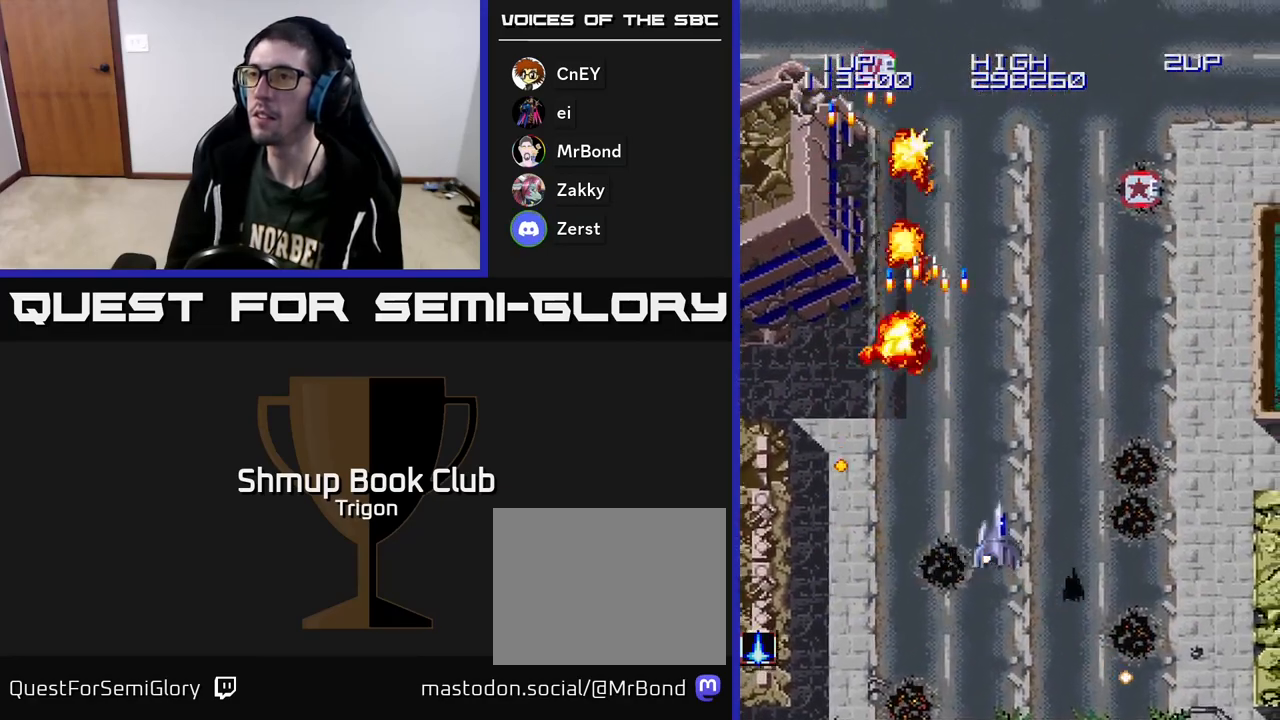
{"buttons": ["DPAD_RIGHT"], "right_stick": "center", "events": [[50, "A", "up"], [167, "A", "down"], [283, "A", "up"]]}
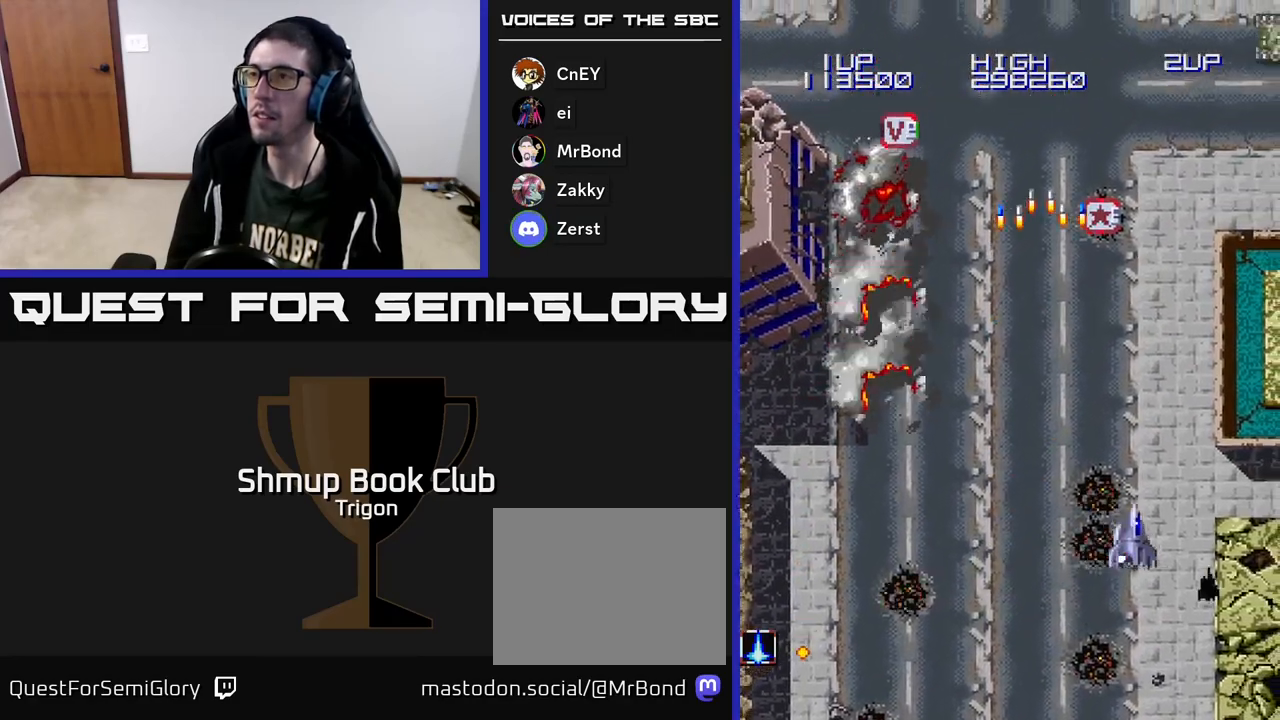
{"buttons": ["A", "DPAD_RIGHT"], "right_stick": "center", "events": [[100, "A", "down"], [217, "A", "up"], [300, "A", "down"], [400, "A", "up"], [500, "A", "down"]]}
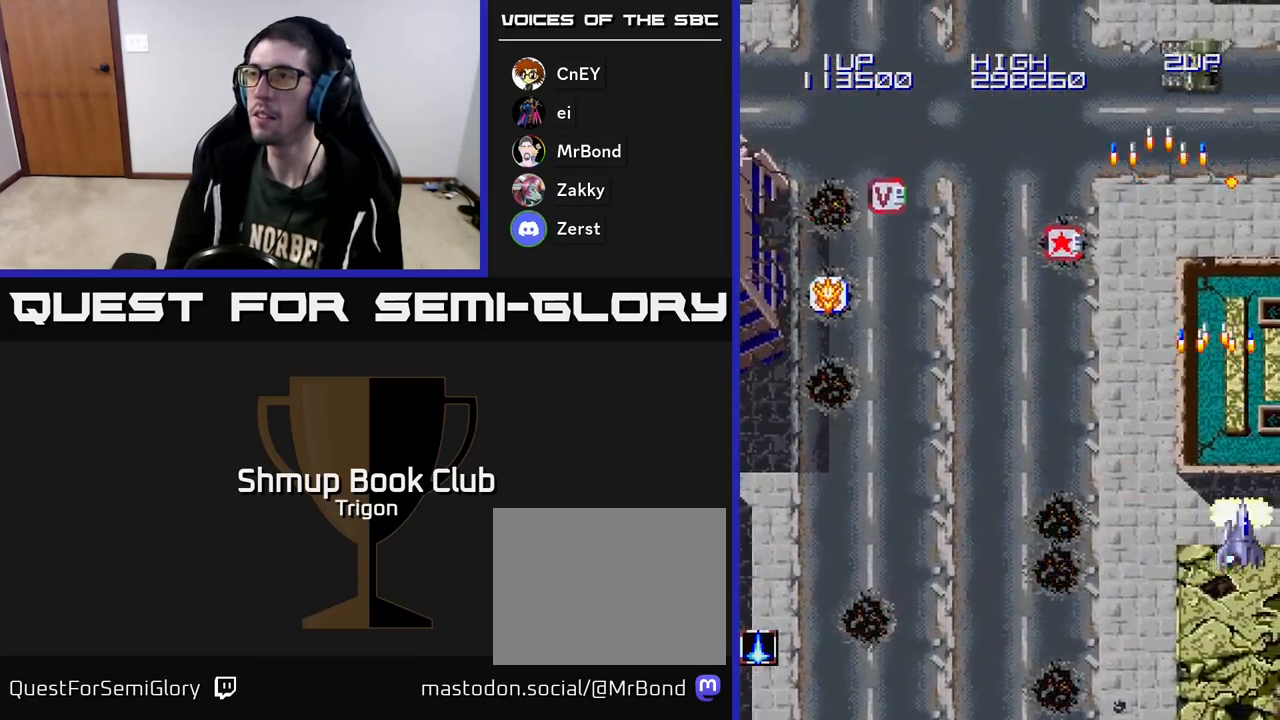
{"buttons": ["A", "DPAD_UP"], "right_stick": "center", "events": [[17, "DPAD_RIGHT", "up"], [83, "DPAD_LEFT", "down"], [100, "A", "up"], [217, "A", "down"], [317, "A", "up"], [433, "A", "down"], [433, "DPAD_LEFT", "up"], [450, "DPAD_UP", "down"]]}
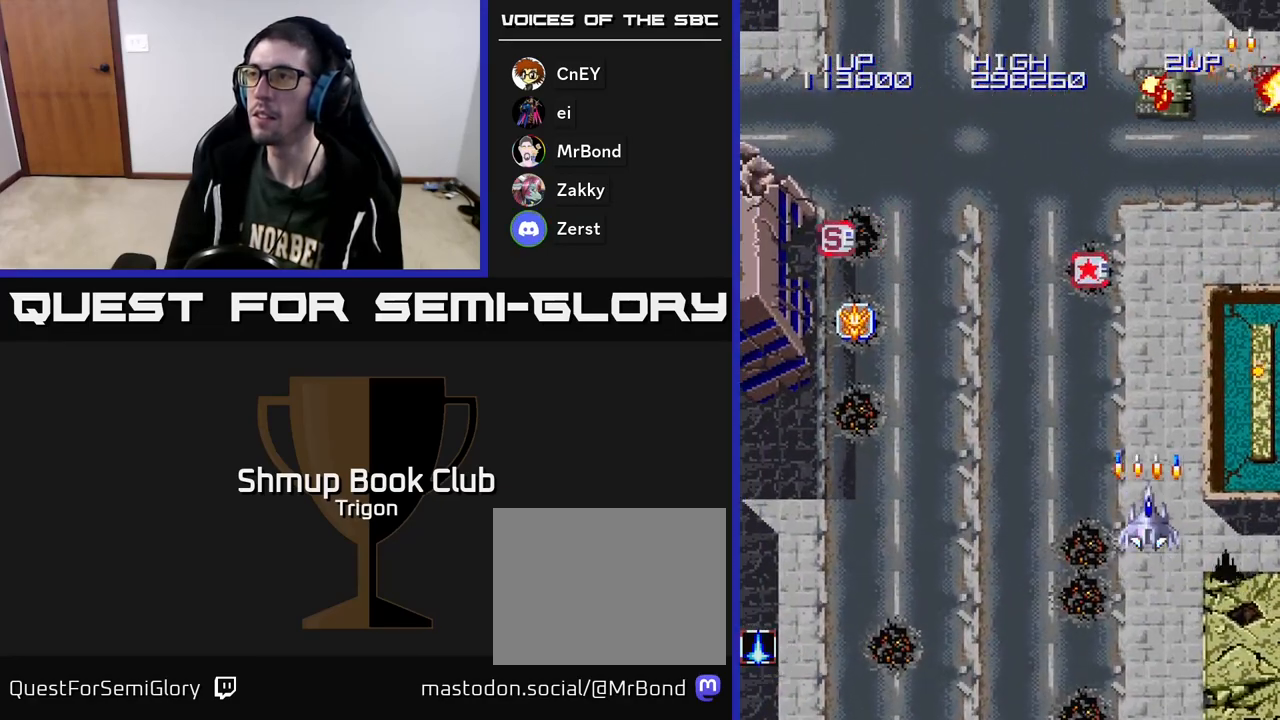
{"buttons": ["A", "DPAD_DOWN"], "right_stick": "center"}
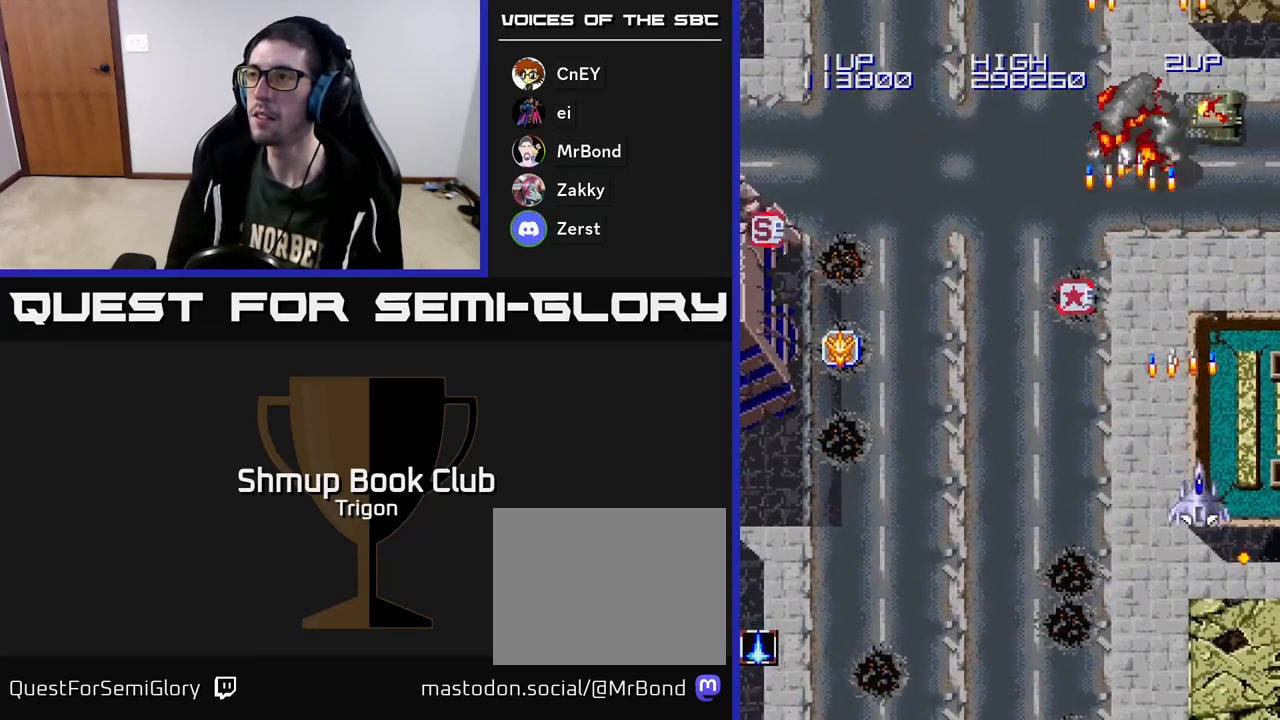
{"buttons": ["A", "DPAD_RIGHT"], "right_stick": "center"}
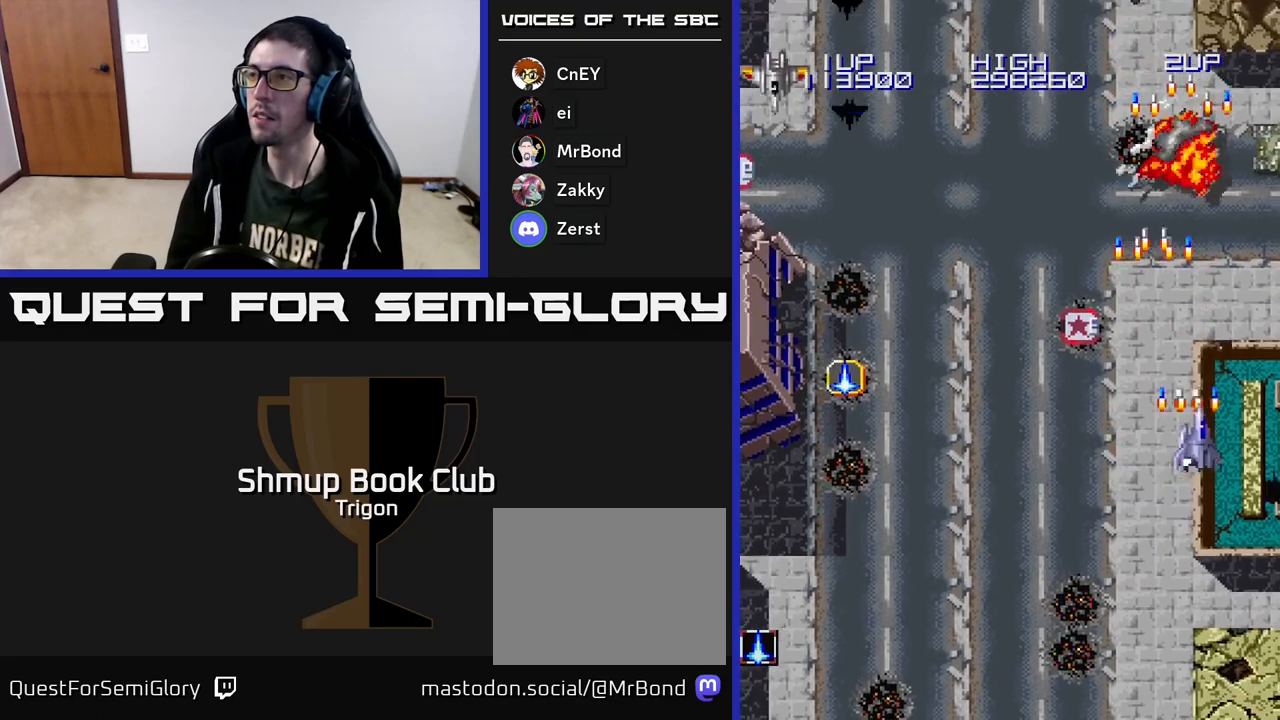
{"buttons": ["DPAD_UP"], "right_stick": "center"}
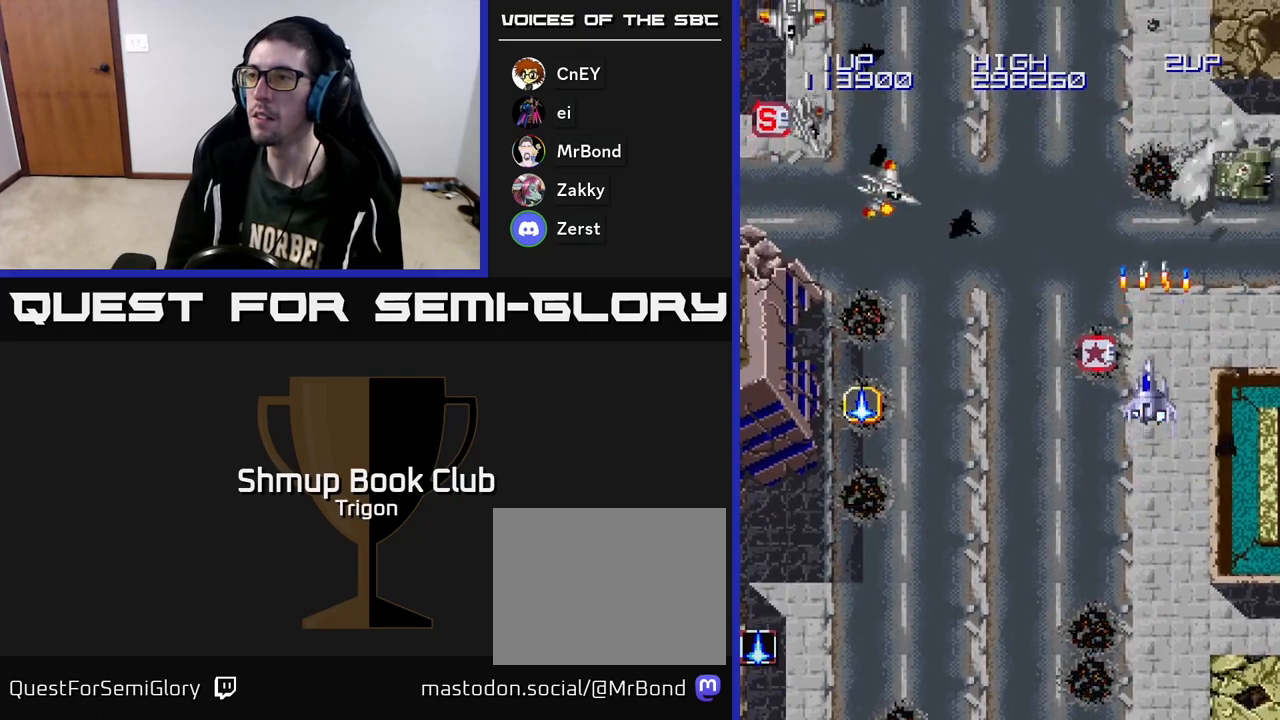
{"buttons": ["DPAD_DOWN", "DPAD_LEFT"], "right_stick": "center", "events": [[50, "DPAD_LEFT", "down"], [67, "A", "down"], [100, "DPAD_UP", "up"], [167, "A", "up"], [217, "DPAD_DOWN", "down"], [333, "A", "down"], [433, "A", "up"]]}
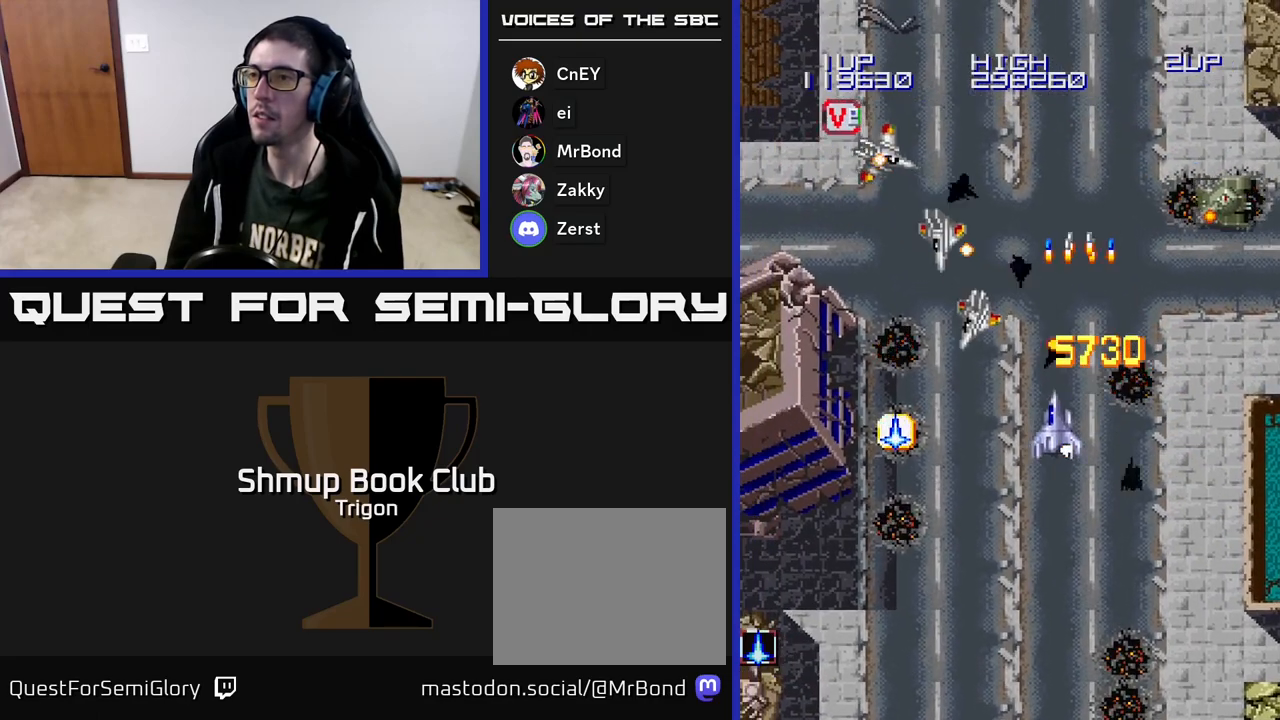
{"buttons": ["DPAD_DOWN", "DPAD_LEFT"], "right_stick": "center", "events": [[50, "A", "down"], [150, "A", "up"], [233, "A", "down"], [317, "A", "up"], [400, "A", "down"], [500, "A", "up"]]}
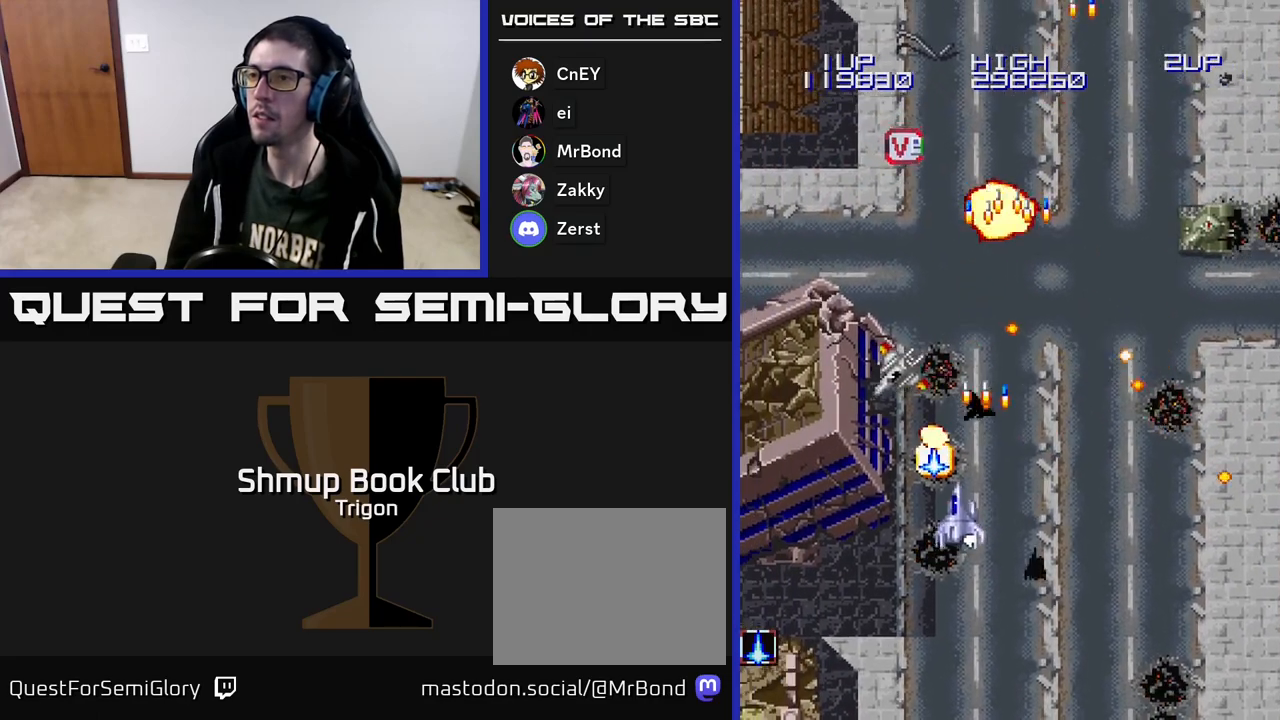
{"buttons": ["A", "DPAD_DOWN"], "right_stick": "center", "events": [[67, "A", "down"], [167, "A", "up"], [250, "A", "down"], [350, "A", "up"], [433, "A", "down"], [500, "DPAD_LEFT", "up"]]}
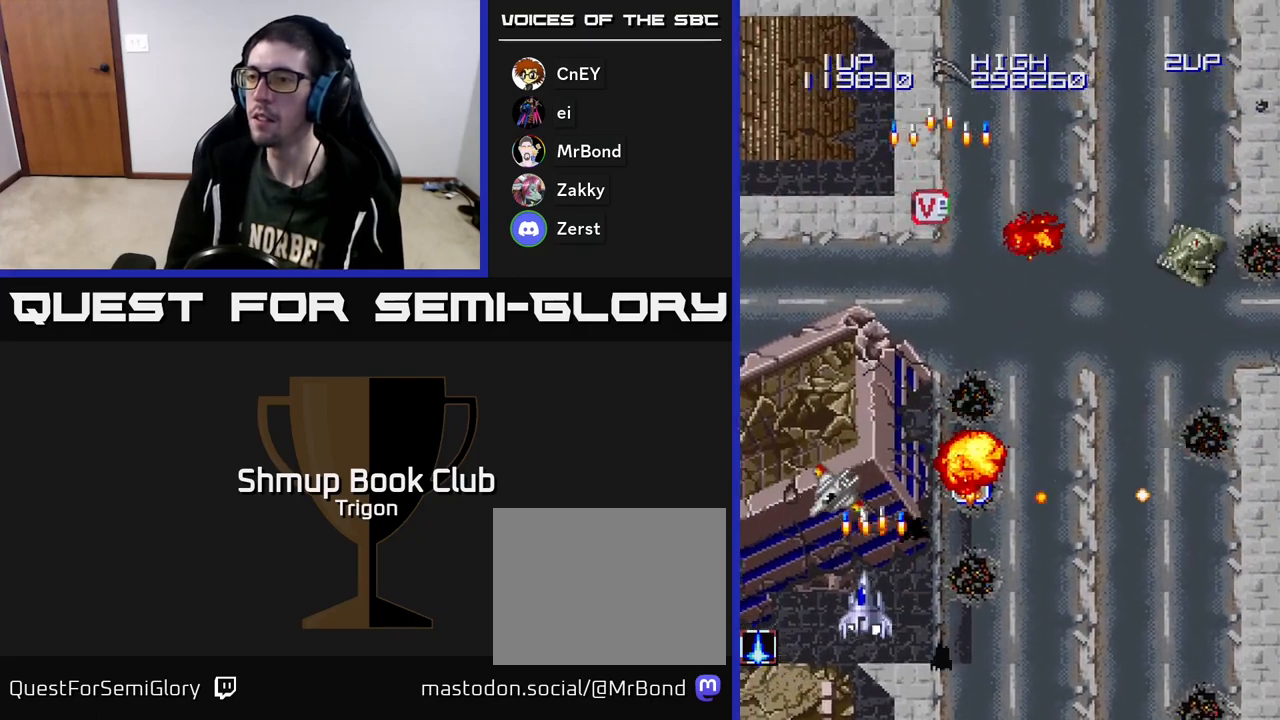
{"buttons": ["DPAD_UP"], "right_stick": "center", "events": [[33, "A", "up"], [117, "A", "down"], [183, "DPAD_DOWN", "up"], [183, "DPAD_LEFT", "down"], [250, "A", "up"], [267, "DPAD_UP", "down"], [333, "A", "down"], [450, "A", "up"], [467, "DPAD_LEFT", "up"]]}
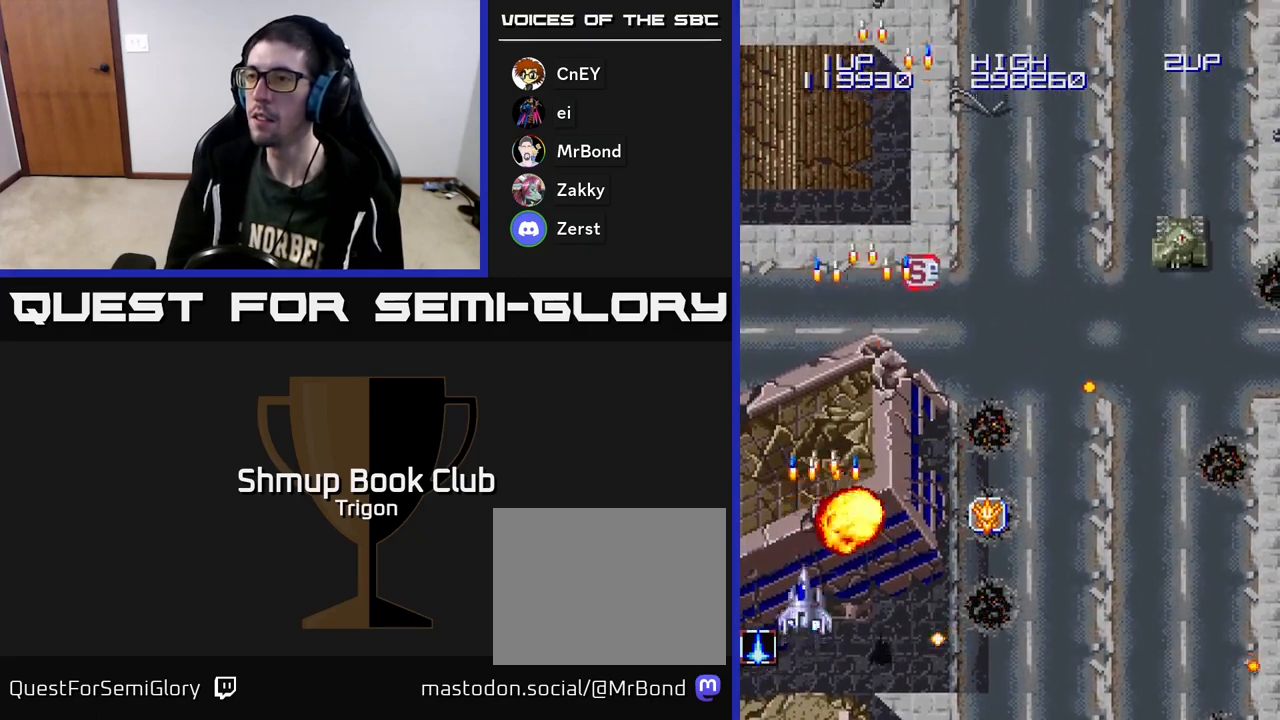
{"buttons": ["A", "DPAD_DOWN", "DPAD_RIGHT"], "right_stick": "center", "events": [[17, "DPAD_RIGHT", "down"], [33, "A", "down"], [133, "DPAD_UP", "up"], [150, "A", "up"], [250, "A", "down"], [250, "DPAD_DOWN", "down"], [367, "A", "up"], [467, "A", "down"]]}
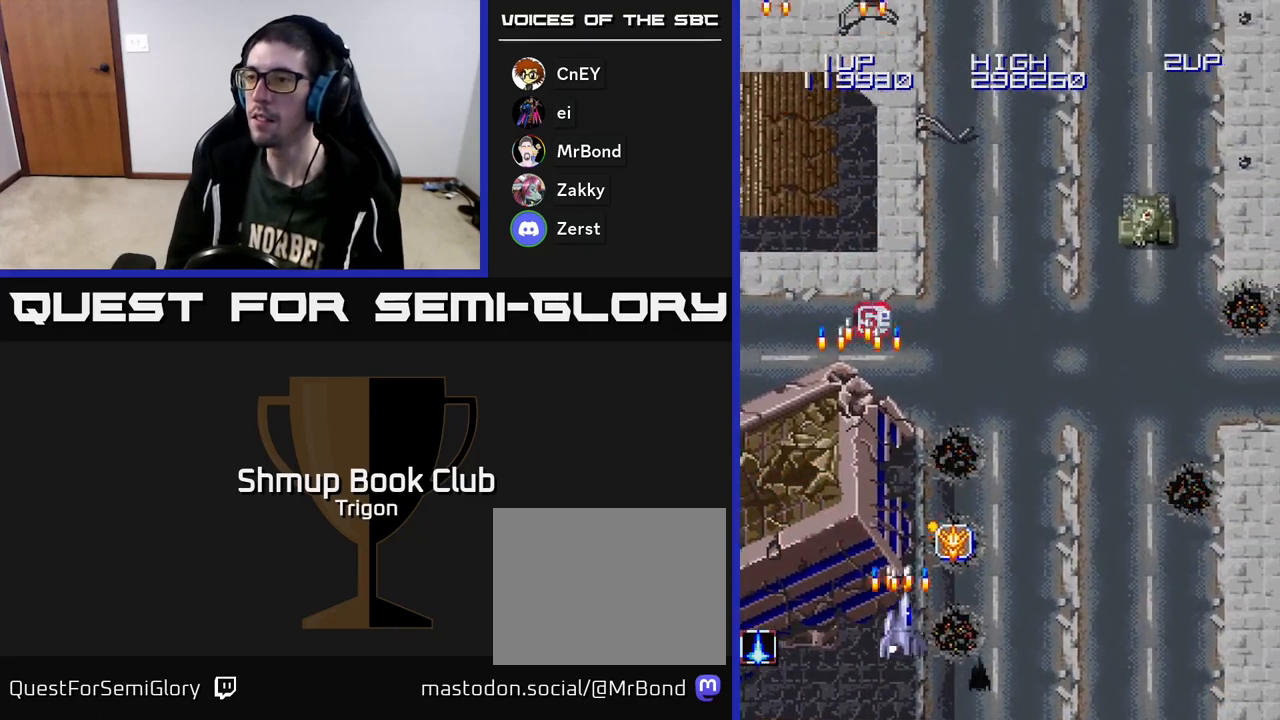
{"buttons": ["A", "DPAD_UP"], "right_stick": "center", "events": [[83, "A", "up"], [167, "DPAD_DOWN", "up"], [183, "A", "down"], [317, "A", "up"], [417, "A", "down"], [467, "DPAD_RIGHT", "up"], [483, "DPAD_UP", "down"]]}
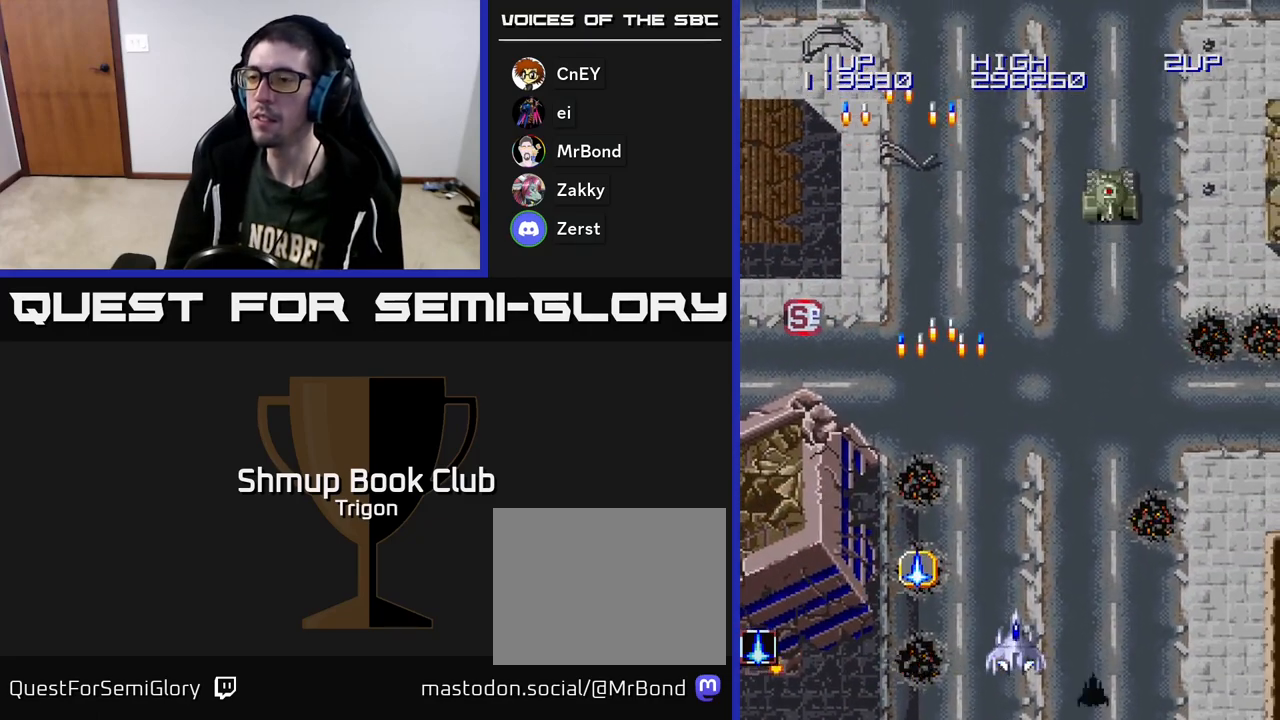
{"buttons": ["DPAD_UP"], "right_stick": "center", "events": [[17, "DPAD_LEFT", "down"], [50, "A", "up"], [117, "A", "down"], [250, "A", "up"], [350, "A", "down"], [467, "DPAD_LEFT", "up"], [483, "A", "up"]]}
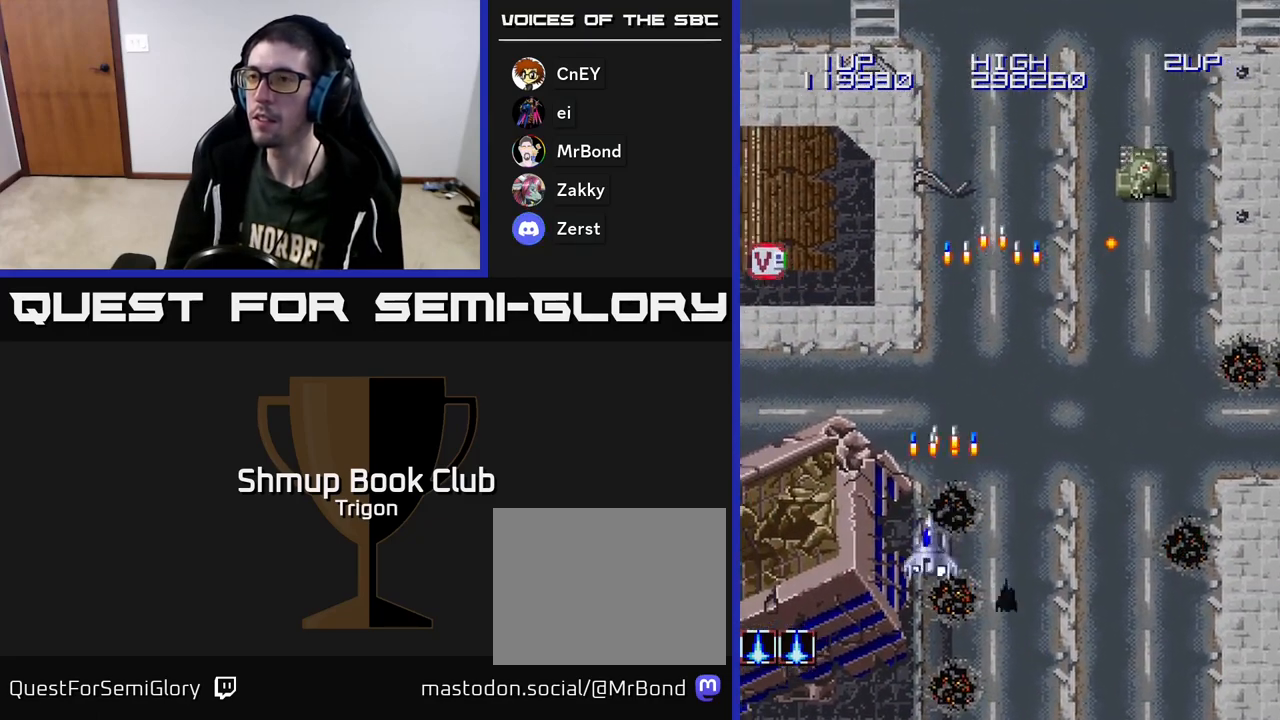
{"buttons": ["DPAD_RIGHT"], "right_stick": "center", "events": [[17, "DPAD_RIGHT", "down"], [33, "DPAD_UP", "up"], [217, "A", "down"], [333, "A", "up"]]}
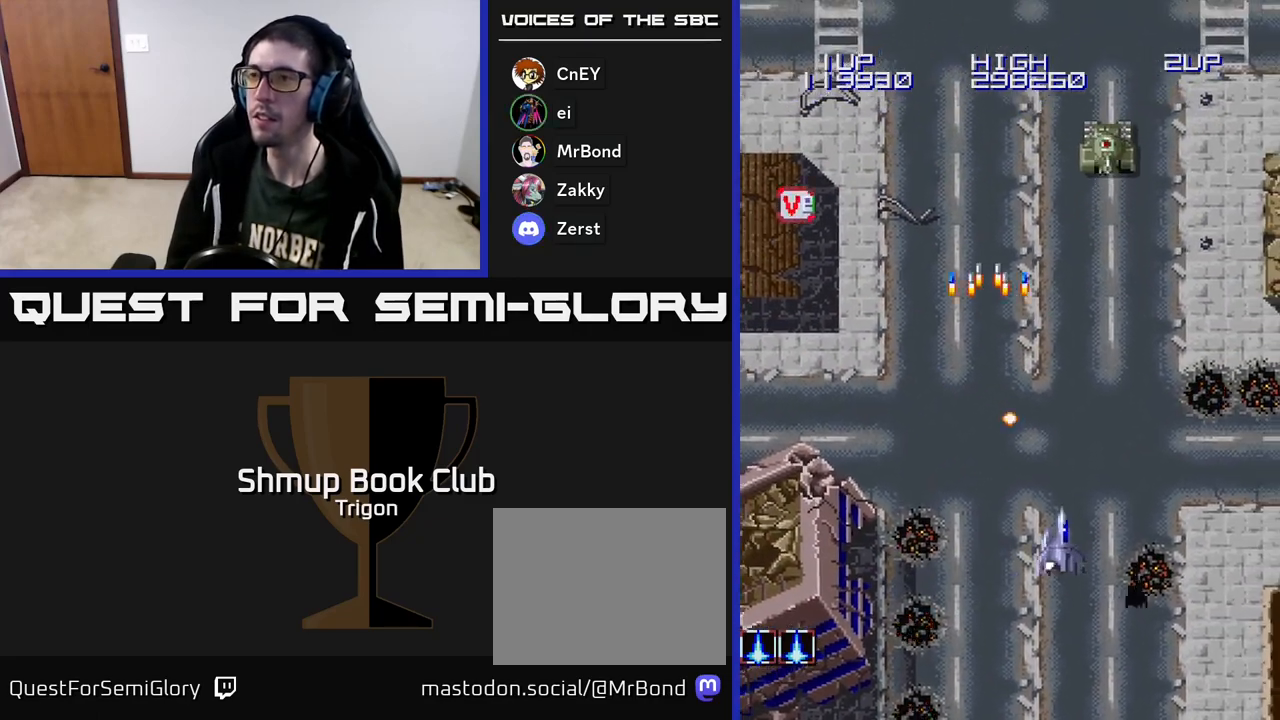
{"buttons": ["DPAD_UP", "DPAD_LEFT"], "right_stick": "center", "events": [[117, "A", "down"], [117, "DPAD_UP", "down"], [183, "DPAD_RIGHT", "up"], [233, "A", "up"], [317, "A", "down"], [367, "DPAD_LEFT", "down"], [450, "A", "up"]]}
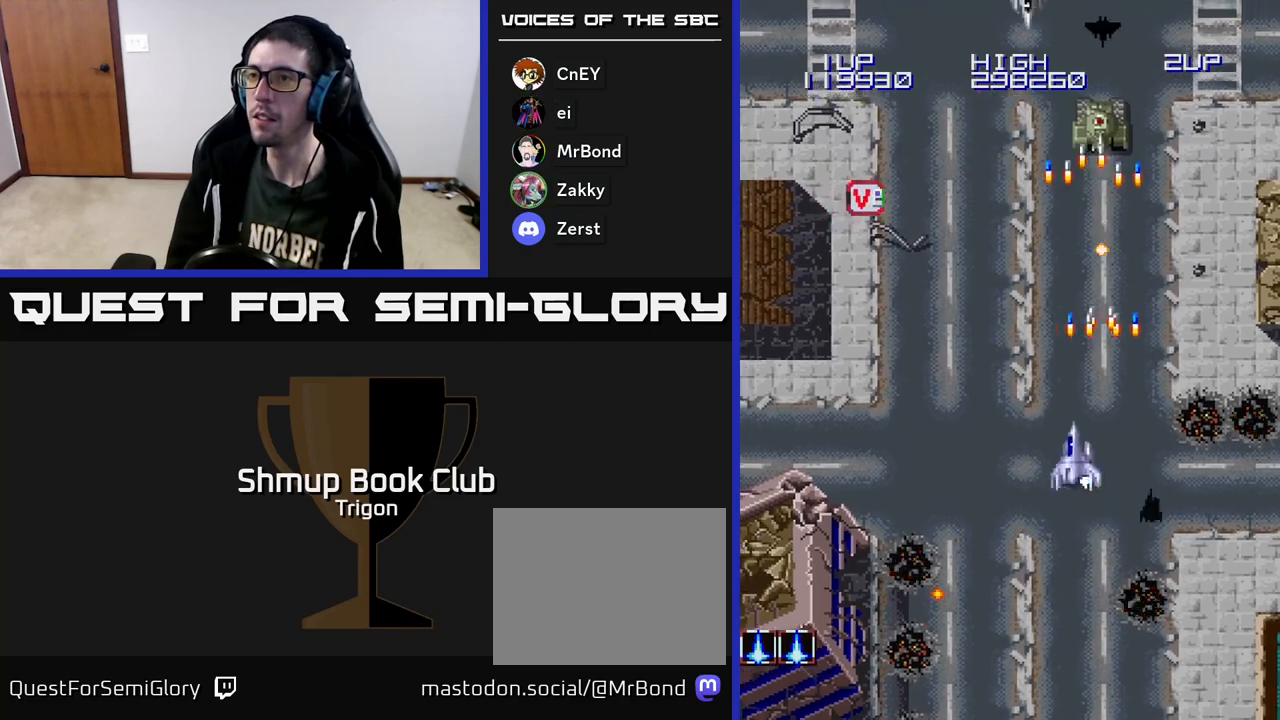
{"buttons": ["A", "DPAD_UP"], "right_stick": "center", "events": [[33, "A", "down"], [167, "A", "up"], [250, "A", "down"], [367, "A", "up"], [417, "DPAD_LEFT", "up"], [467, "A", "down"]]}
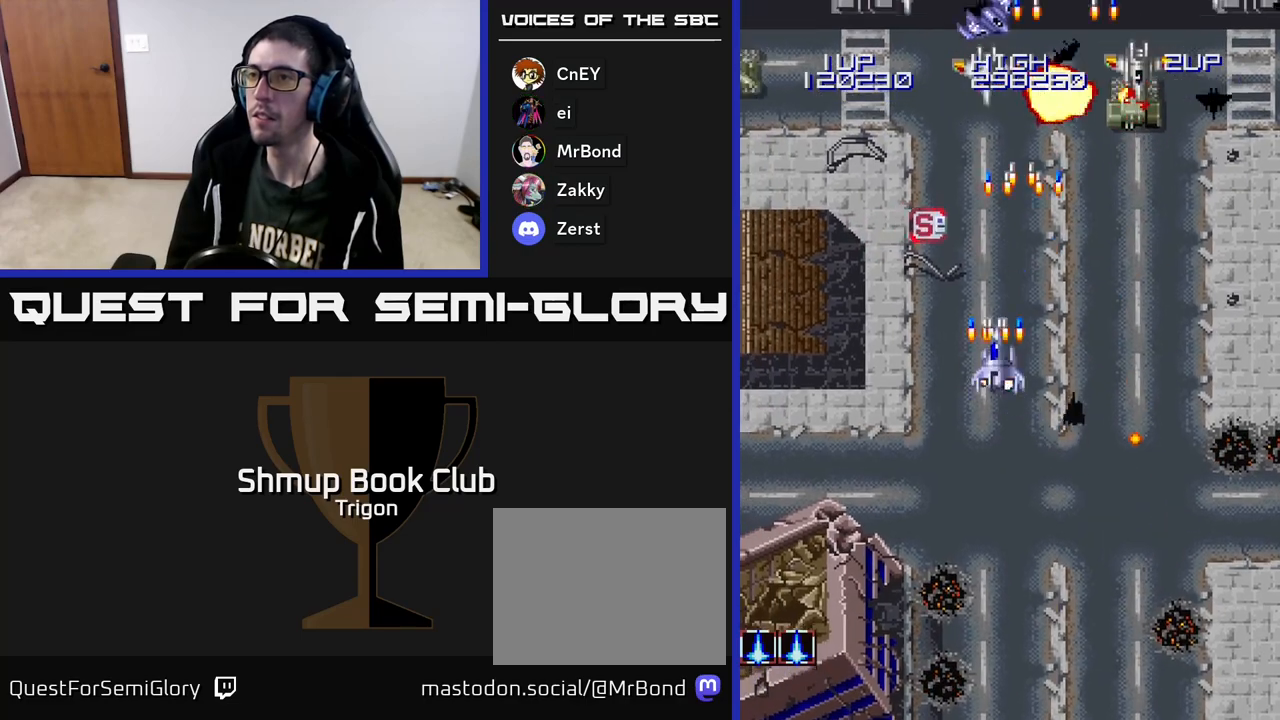
{"buttons": ["DPAD_DOWN"], "right_stick": "center", "events": [[67, "A", "up"], [83, "DPAD_LEFT", "down"], [150, "A", "down"], [217, "DPAD_LEFT", "up"], [250, "A", "up"], [333, "A", "down"], [383, "DPAD_UP", "up"], [417, "DPAD_LEFT", "down"], [433, "A", "up"], [450, "DPAD_DOWN", "down"], [500, "DPAD_LEFT", "up"]]}
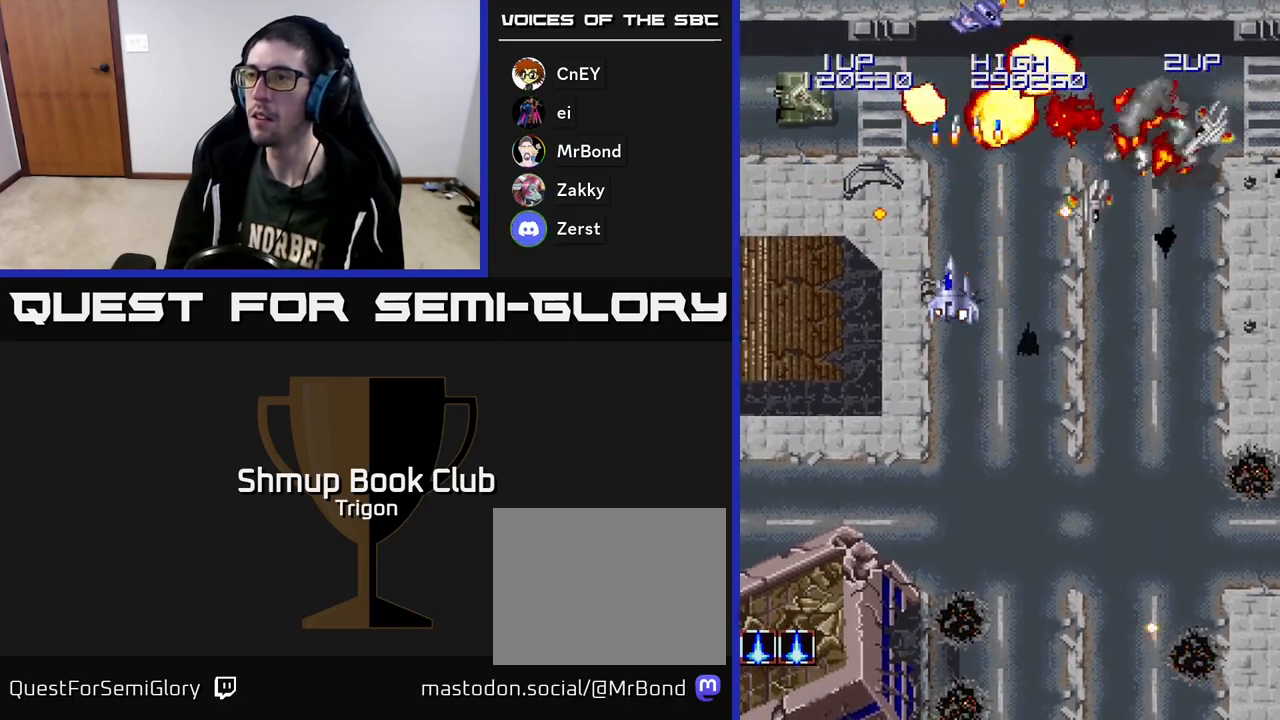
{"buttons": ["DPAD_LEFT"], "right_stick": "center", "events": [[17, "A", "down"], [83, "DPAD_LEFT", "down"], [117, "A", "up"], [183, "A", "down"], [300, "A", "up"], [367, "A", "down"], [500, "A", "up"], [500, "DPAD_DOWN", "up"]]}
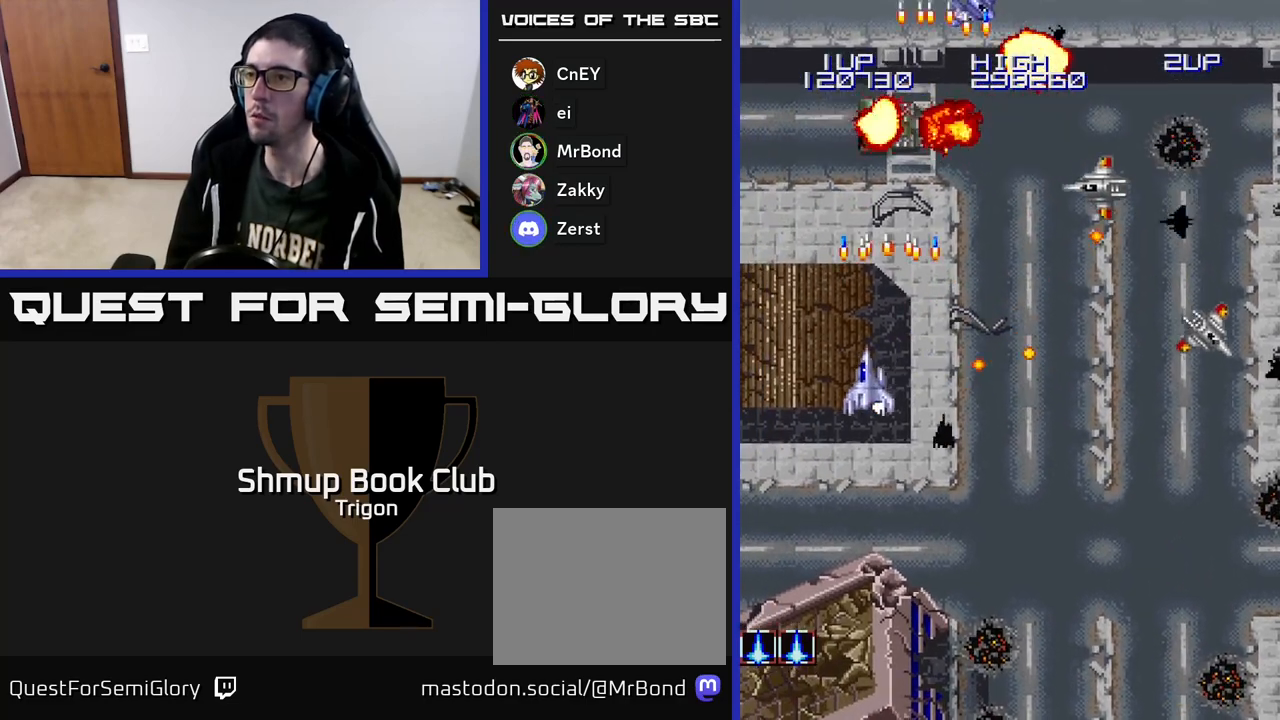
{"buttons": ["A", "DPAD_LEFT"], "right_stick": "center"}
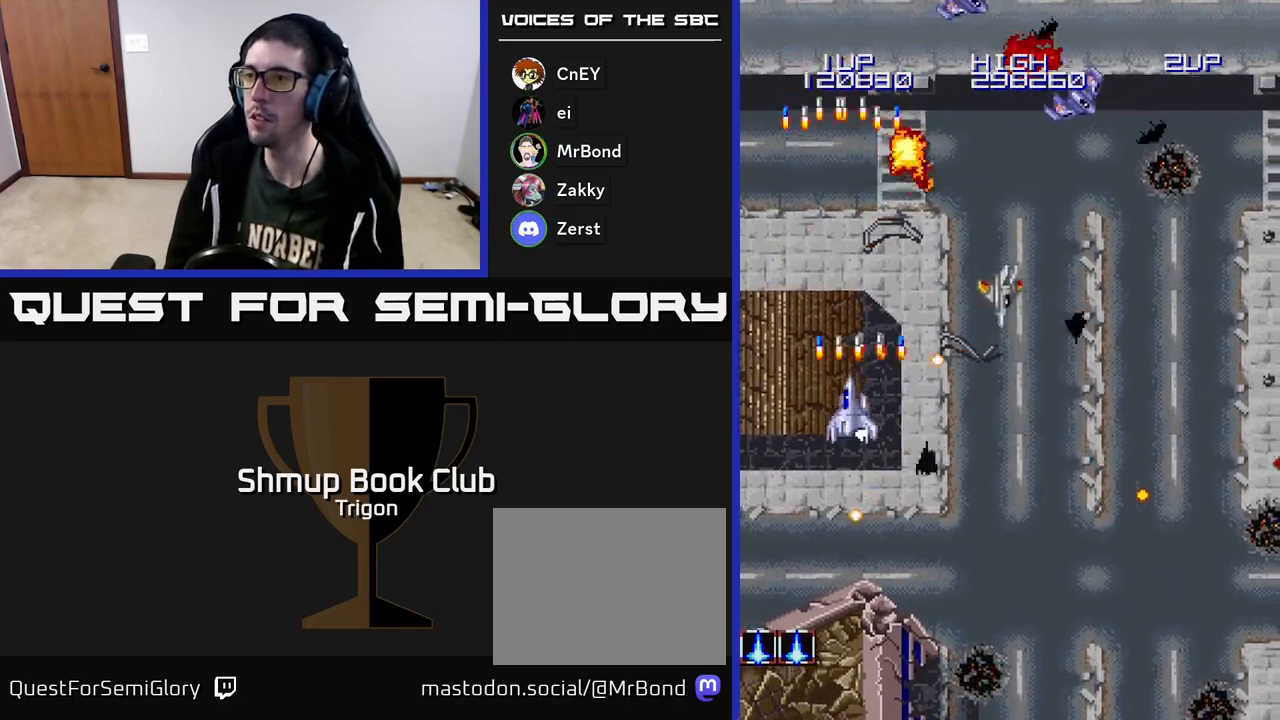
{"buttons": ["A", "DPAD_DOWN", "DPAD_RIGHT"], "right_stick": "center", "events": [[67, "A", "up"], [83, "DPAD_UP", "down"], [150, "A", "down"], [167, "DPAD_LEFT", "up"], [267, "A", "up"], [300, "DPAD_RIGHT", "down"], [383, "DPAD_UP", "up"], [400, "A", "down"], [433, "DPAD_DOWN", "down"]]}
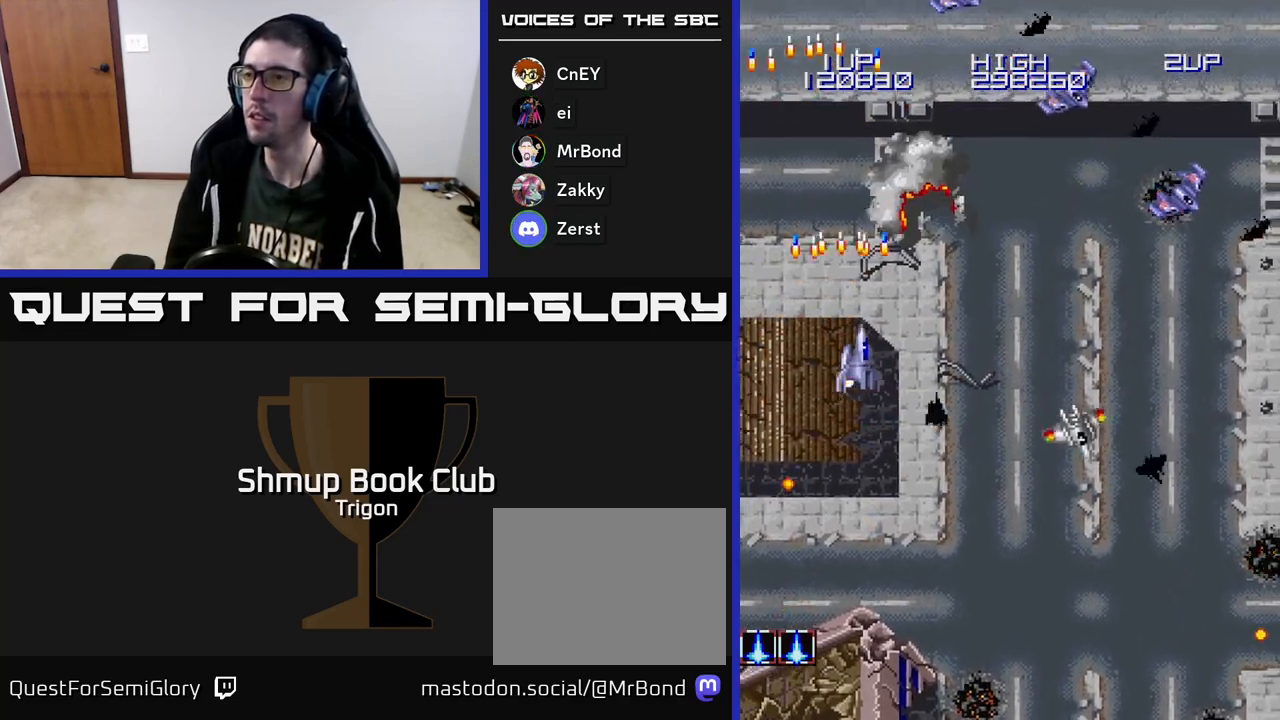
{"buttons": ["DPAD_DOWN", "DPAD_RIGHT"], "right_stick": "center", "events": [[33, "A", "up"], [150, "A", "down"], [267, "A", "up"], [350, "A", "down"], [467, "A", "up"]]}
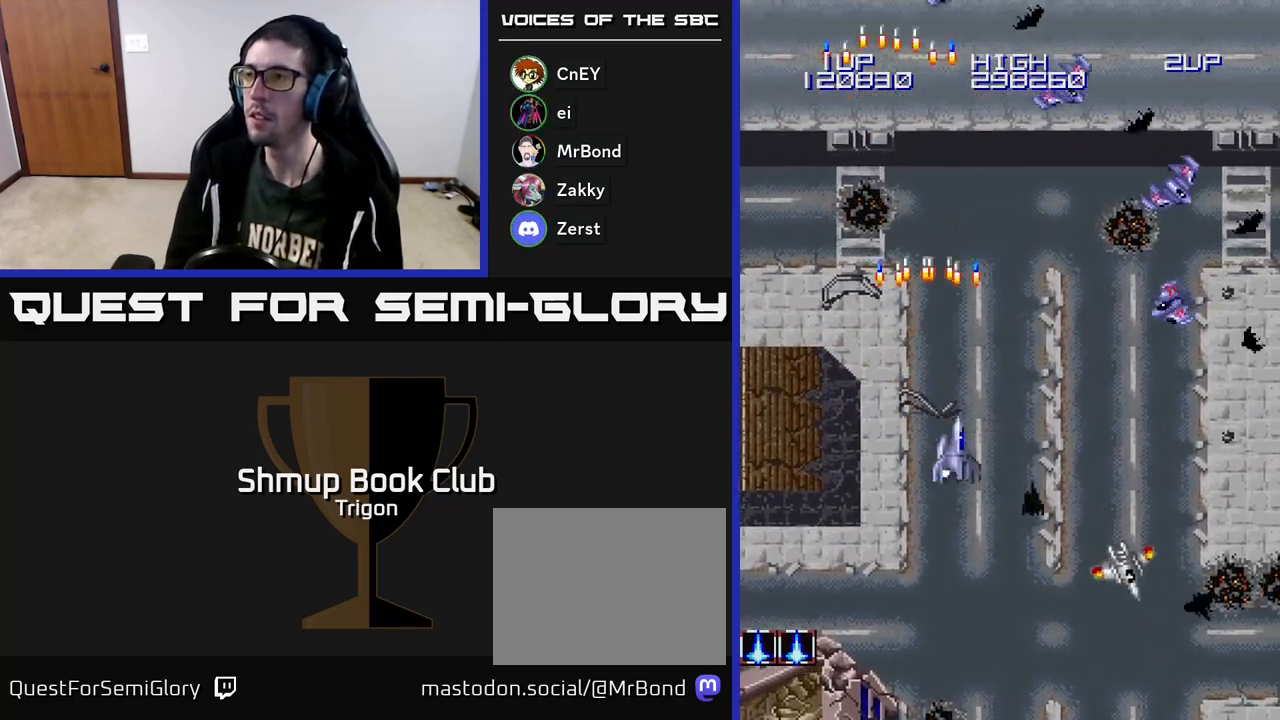
{"buttons": ["A", "DPAD_RIGHT"], "right_stick": "center", "events": [[50, "A", "down"], [167, "A", "up"], [250, "A", "down"], [250, "DPAD_DOWN", "up"], [350, "A", "up"], [433, "A", "down"]]}
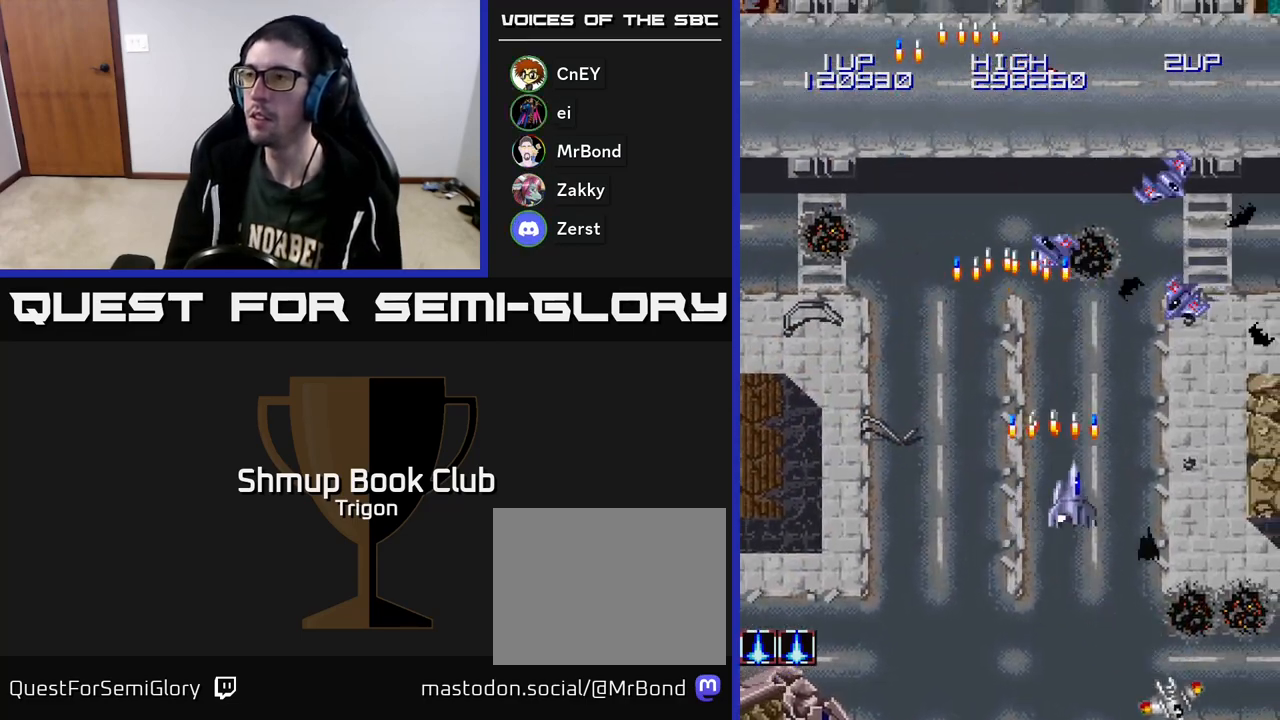
{"buttons": ["A", "DPAD_DOWN", "DPAD_RIGHT"], "right_stick": "center", "events": [[17, "A", "up"], [100, "A", "down"], [167, "A", "up"], [250, "A", "down"], [383, "A", "up"], [433, "A", "down"], [483, "DPAD_DOWN", "down"]]}
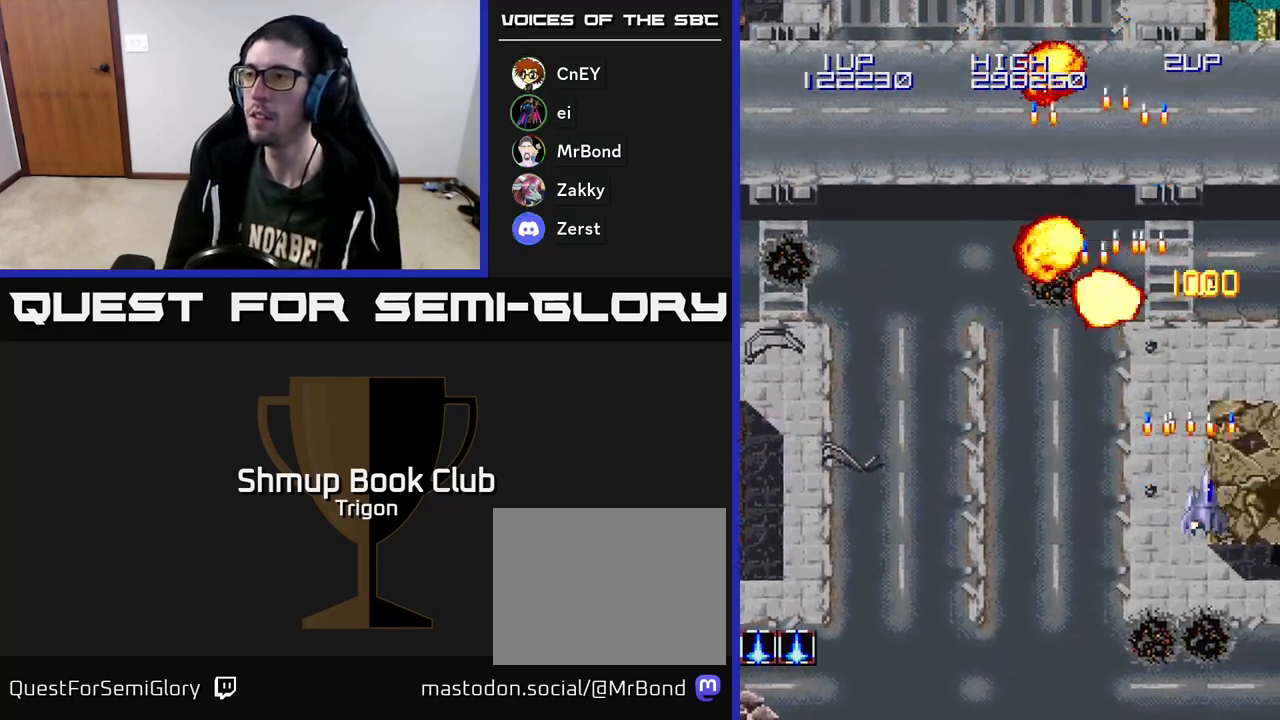
{"buttons": ["A"], "right_stick": "center", "events": [[50, "DPAD_RIGHT", "up"], [67, "A", "up"], [150, "A", "down"], [183, "DPAD_LEFT", "down"], [217, "DPAD_DOWN", "up"], [400, "DPAD_LEFT", "up"]]}
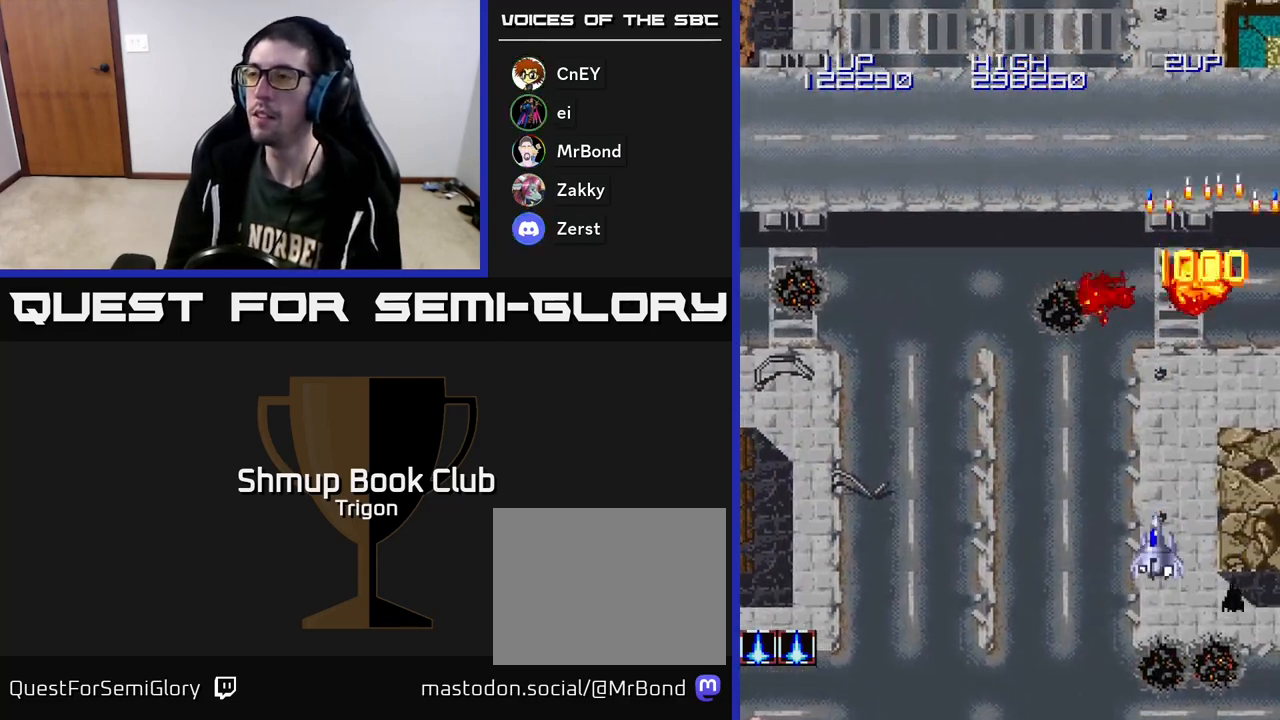
{"buttons": ["A", "DPAD_DOWN"], "right_stick": "center", "events": [[67, "A", "up"], [233, "DPAD_LEFT", "down"], [367, "A", "down"], [500, "DPAD_DOWN", "down"], [500, "DPAD_LEFT", "up"]]}
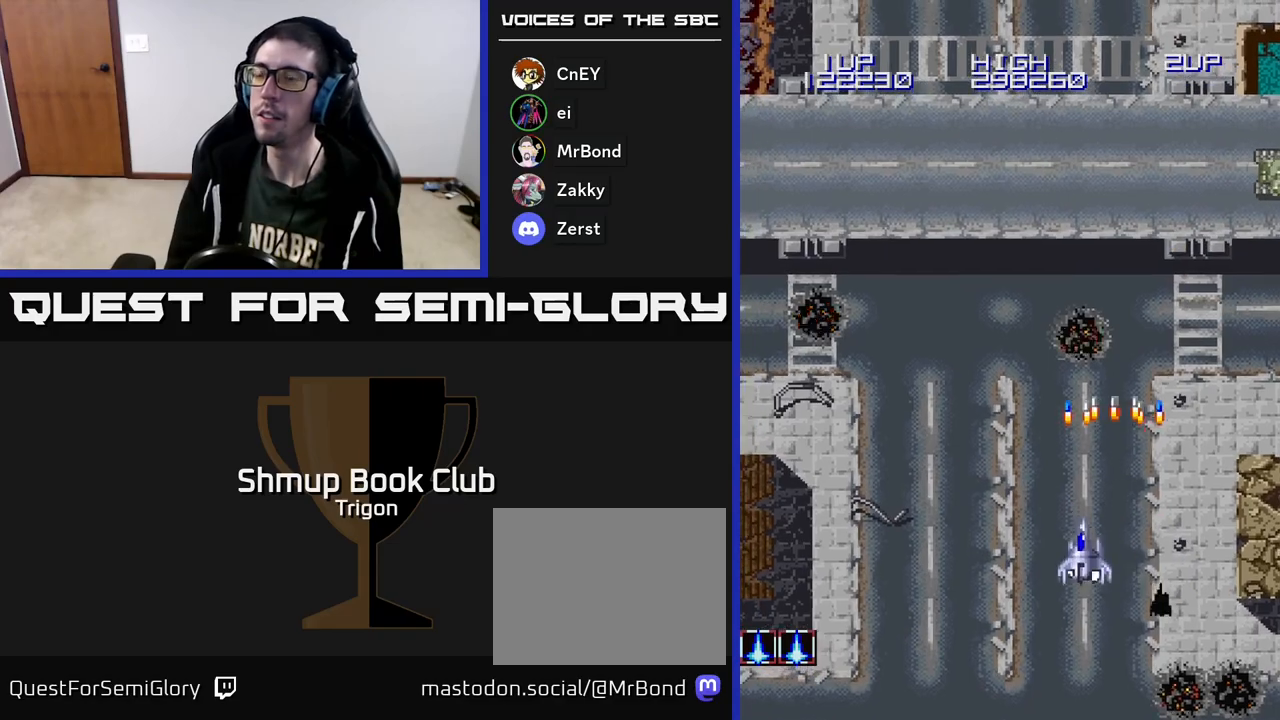
{"buttons": ["DPAD_RIGHT"], "right_stick": "center", "events": [[17, "A", "up"], [117, "A", "down"], [133, "DPAD_RIGHT", "down"], [167, "DPAD_DOWN", "up"], [217, "A", "up"], [350, "A", "down"], [483, "A", "up"]]}
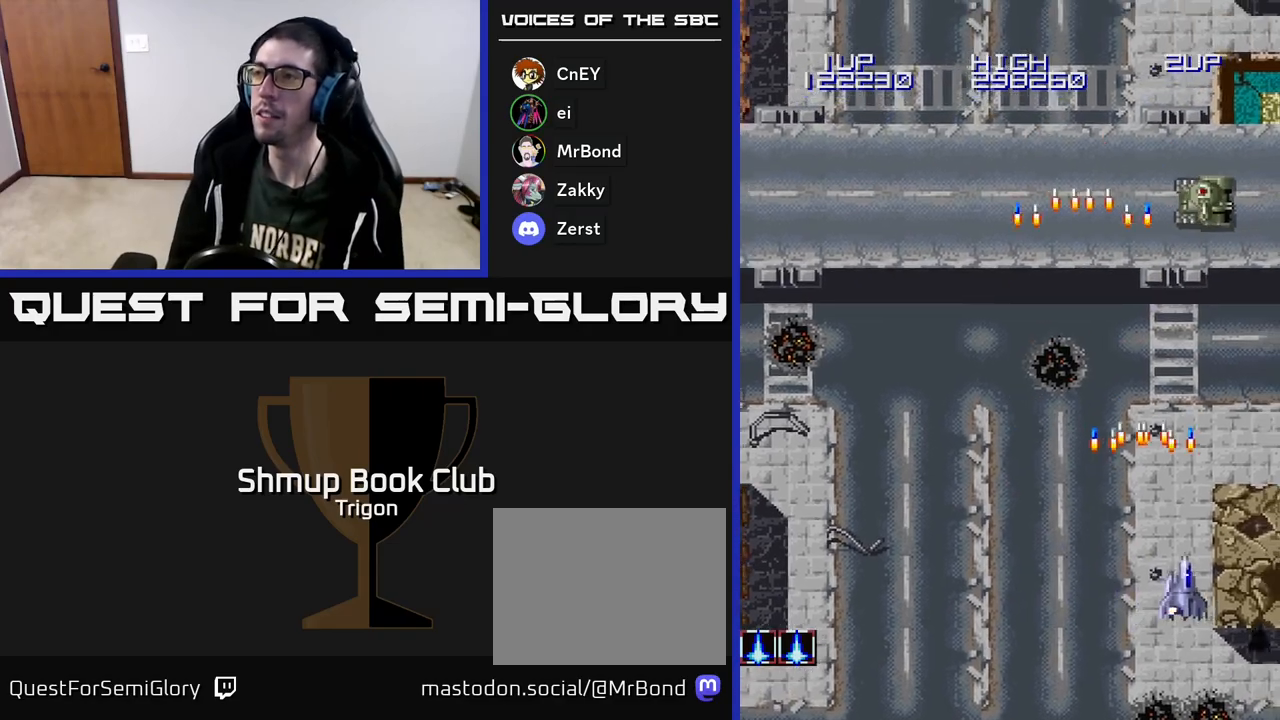
{"buttons": ["DPAD_DOWN", "DPAD_LEFT"], "right_stick": "center", "events": [[67, "A", "down"], [217, "A", "up"], [300, "A", "down"], [400, "DPAD_DOWN", "down"], [417, "DPAD_RIGHT", "up"], [433, "A", "up"], [467, "DPAD_LEFT", "down"]]}
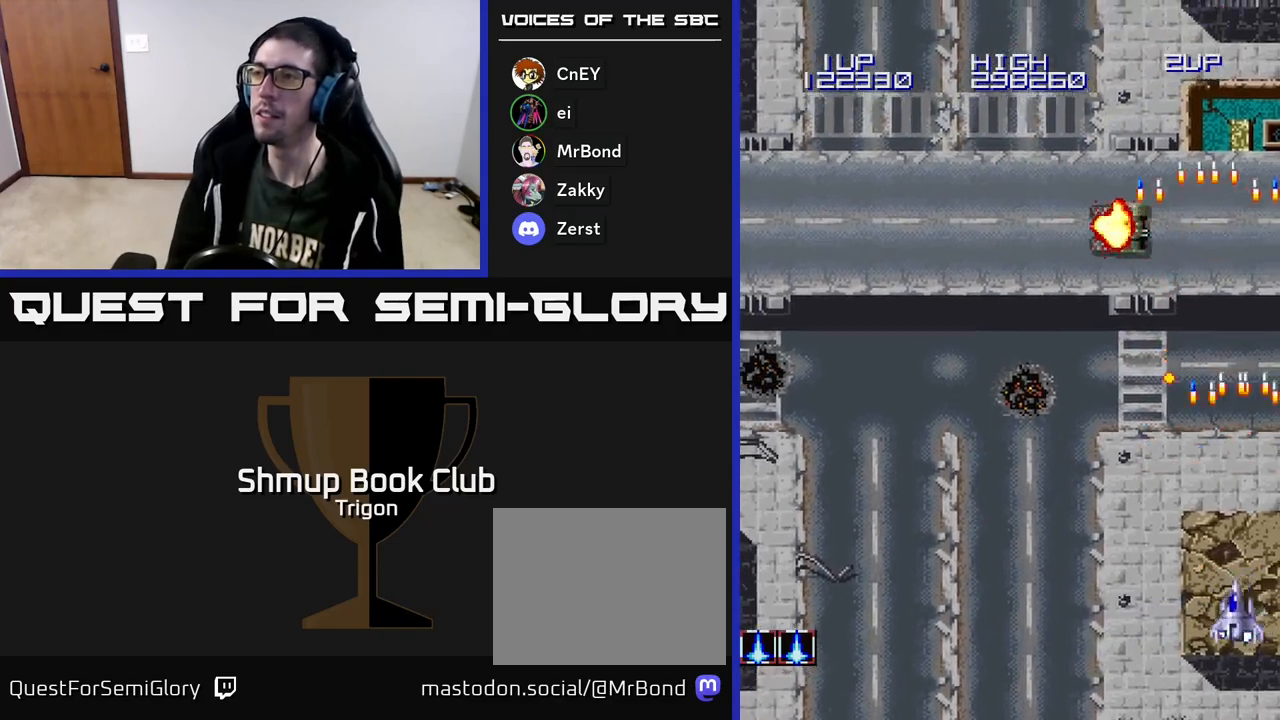
{"buttons": ["A", "DPAD_LEFT"], "right_stick": "center", "events": [[17, "A", "down"], [67, "DPAD_DOWN", "up"], [150, "A", "up"], [250, "A", "down"], [383, "A", "up"], [467, "A", "down"]]}